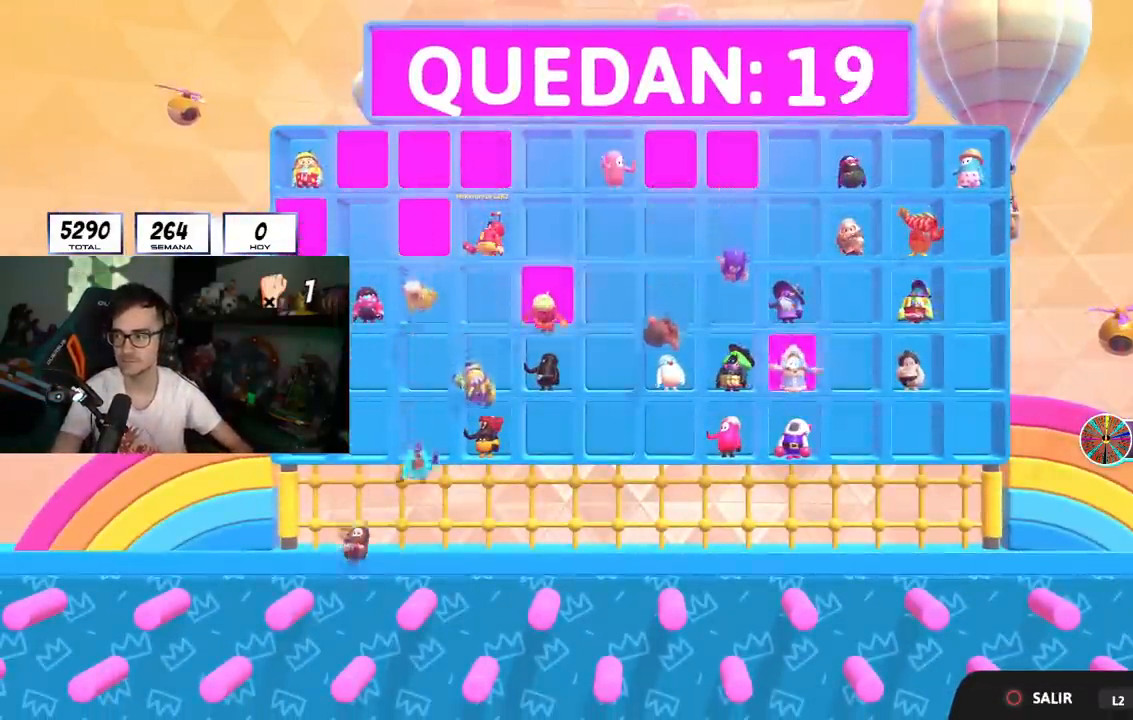
Gameplay with a controller (PlayStation layout); each line is a JSON object with the inputs held at the frame after it. "events" lists button and stick changes between this image and that frame as [ms after this image, input, new state], when the widget could be followed in between.
{"buttons": ["L2"], "left_stick": "up-right", "right_stick": "center", "events": [[266, "left_stick", "up-right"], [266, "right_stick", "down"], [367, "right_stick", "center"], [500, "L2", "down"]]}
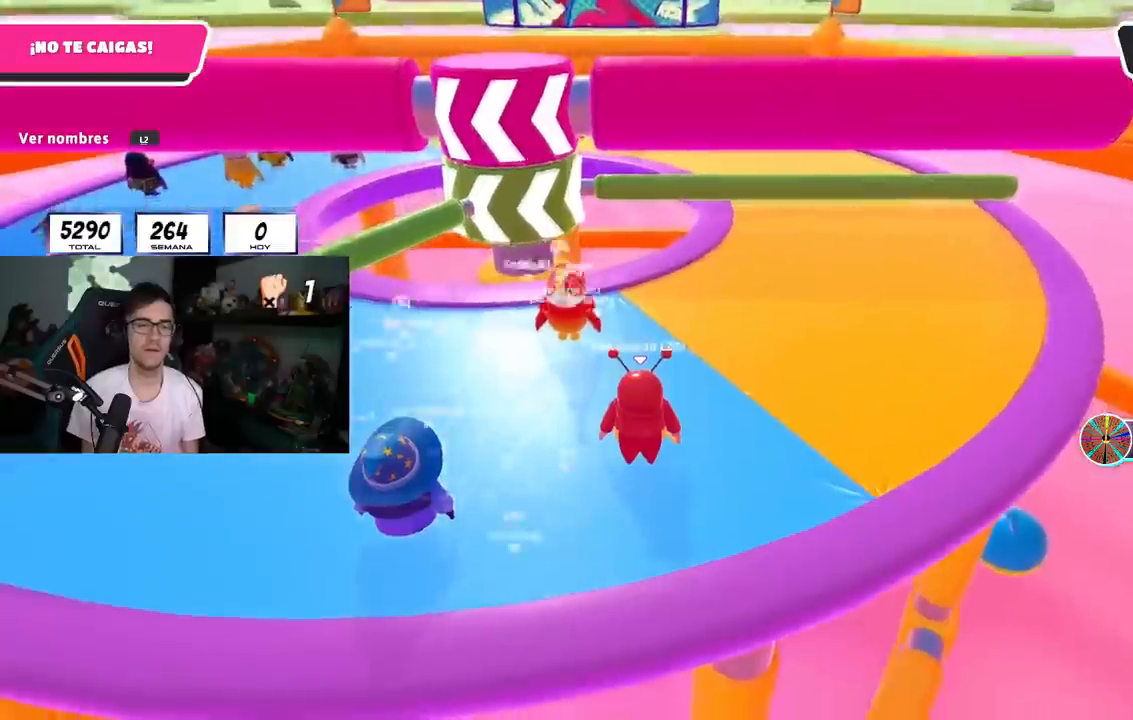
{"buttons": [], "left_stick": "up-right", "right_stick": "down", "events": [[50, "right_stick", "left"], [167, "L2", "up"], [217, "right_stick", "center"], [484, "right_stick", "down"]]}
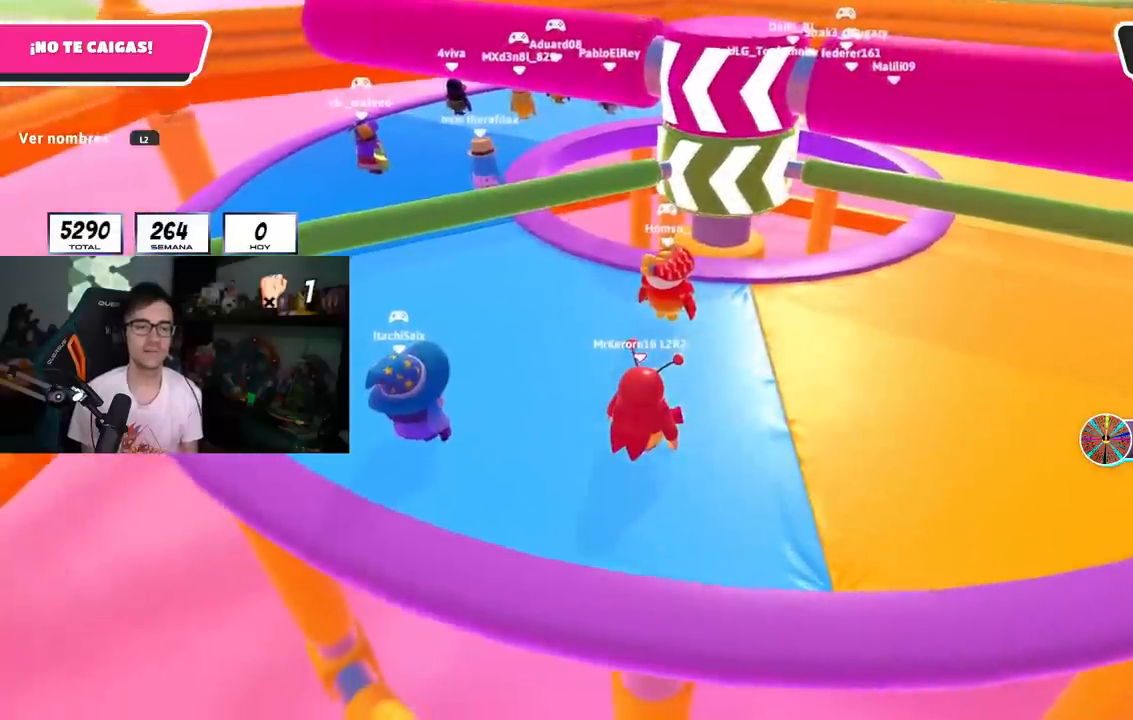
{"buttons": [], "left_stick": "up-right", "right_stick": "center", "events": [[83, "right_stick", "center"]]}
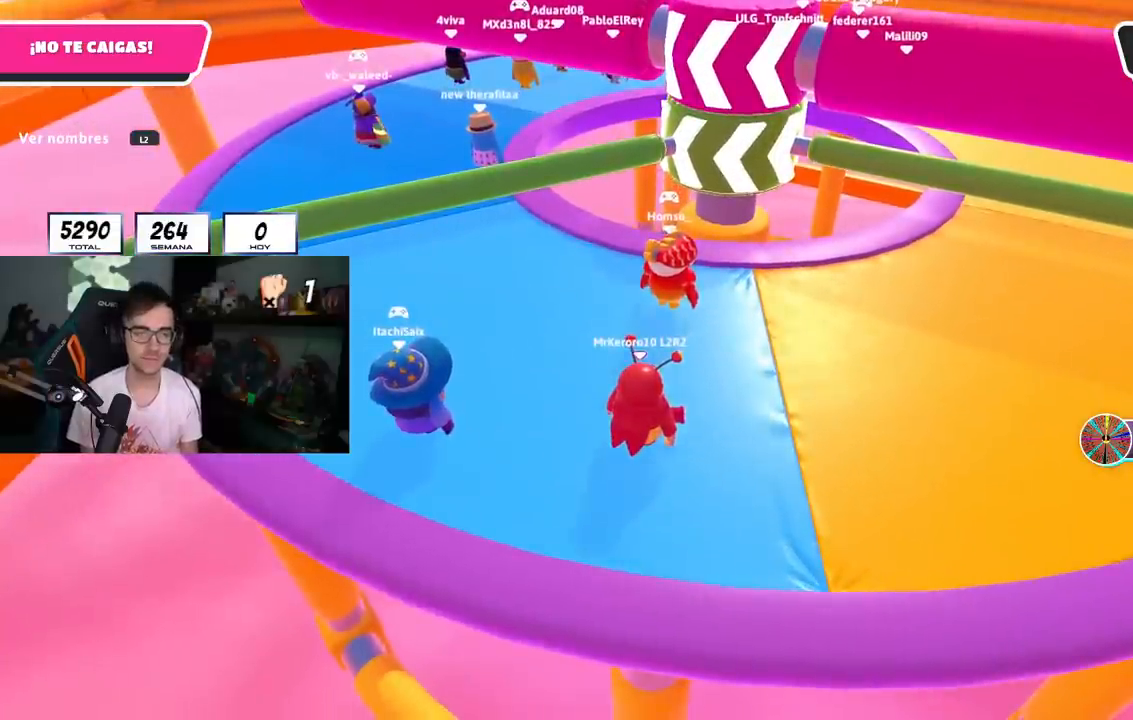
{"buttons": [], "left_stick": "up-right", "right_stick": "center", "events": []}
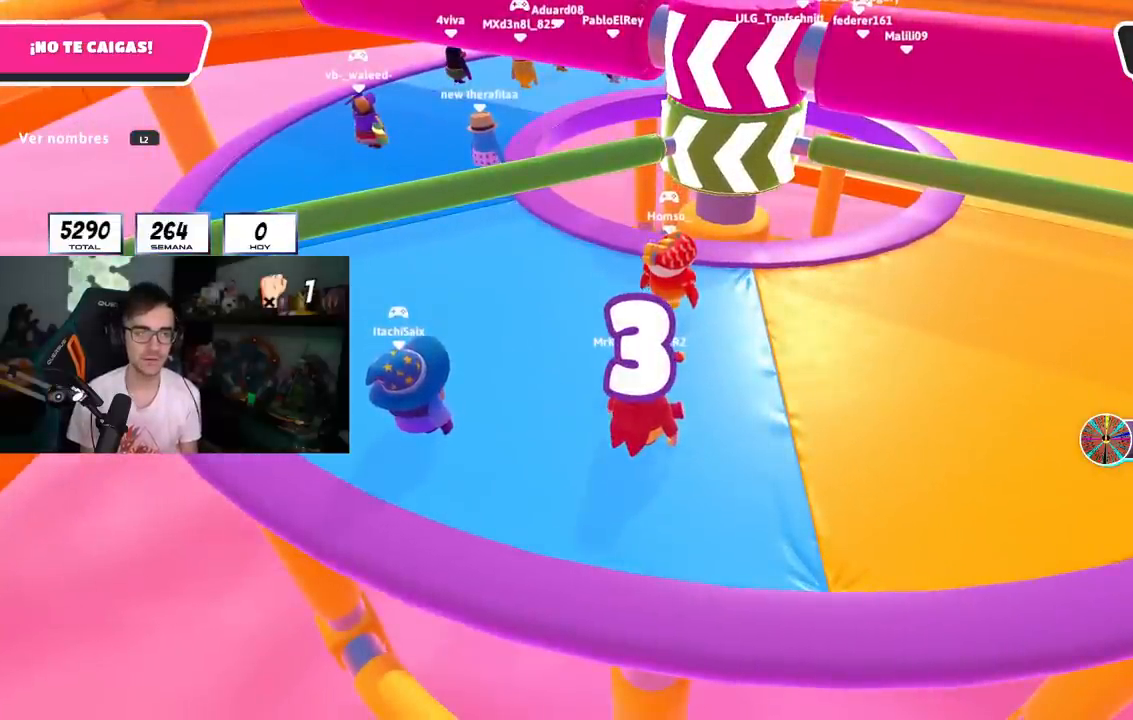
{"buttons": [], "left_stick": "up", "right_stick": "center", "events": [[483, "left_stick", "up"]]}
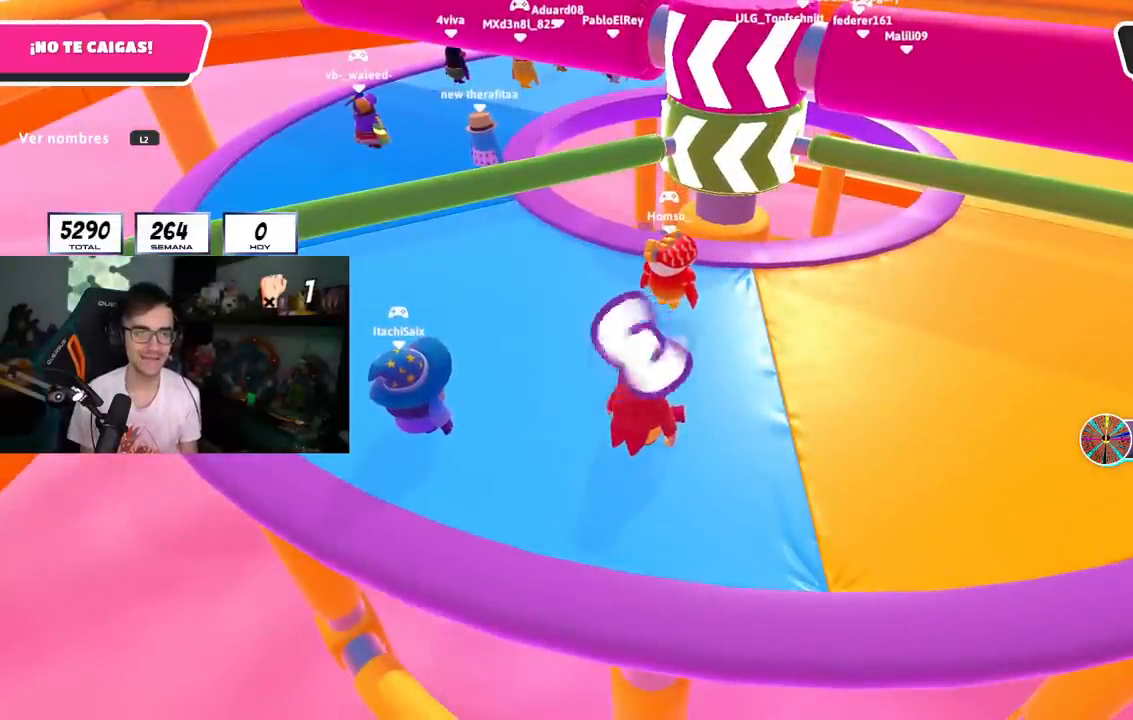
{"buttons": [], "left_stick": "up", "right_stick": "center", "events": []}
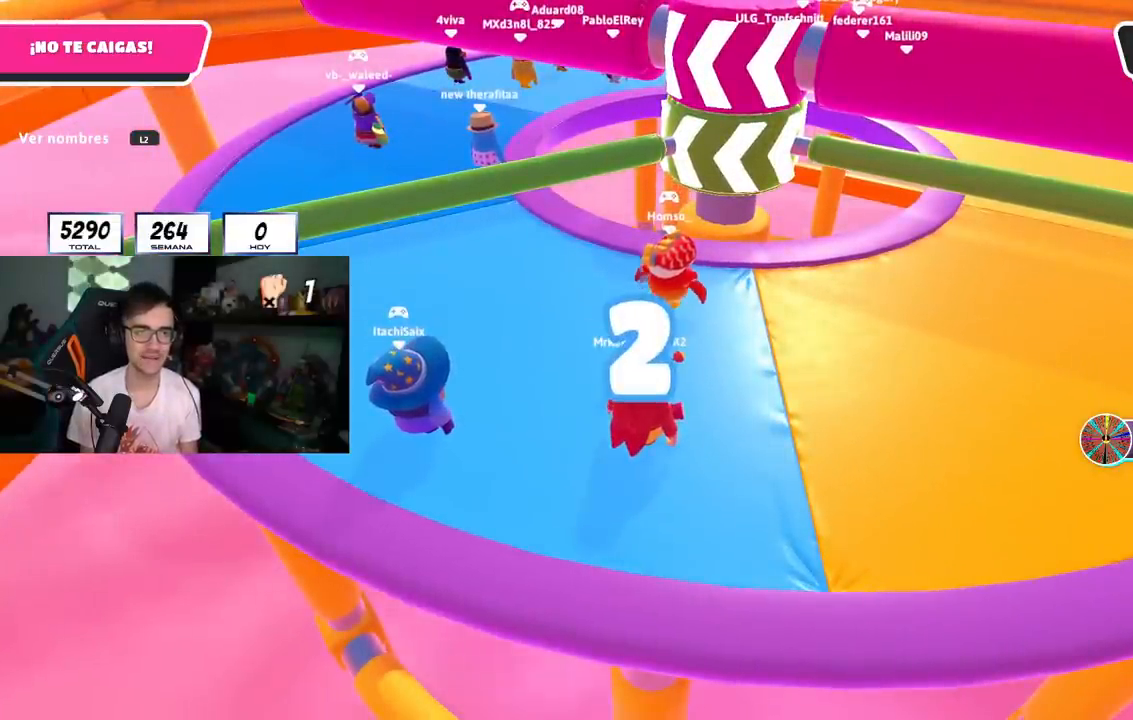
{"buttons": [], "left_stick": "up", "right_stick": "center", "events": []}
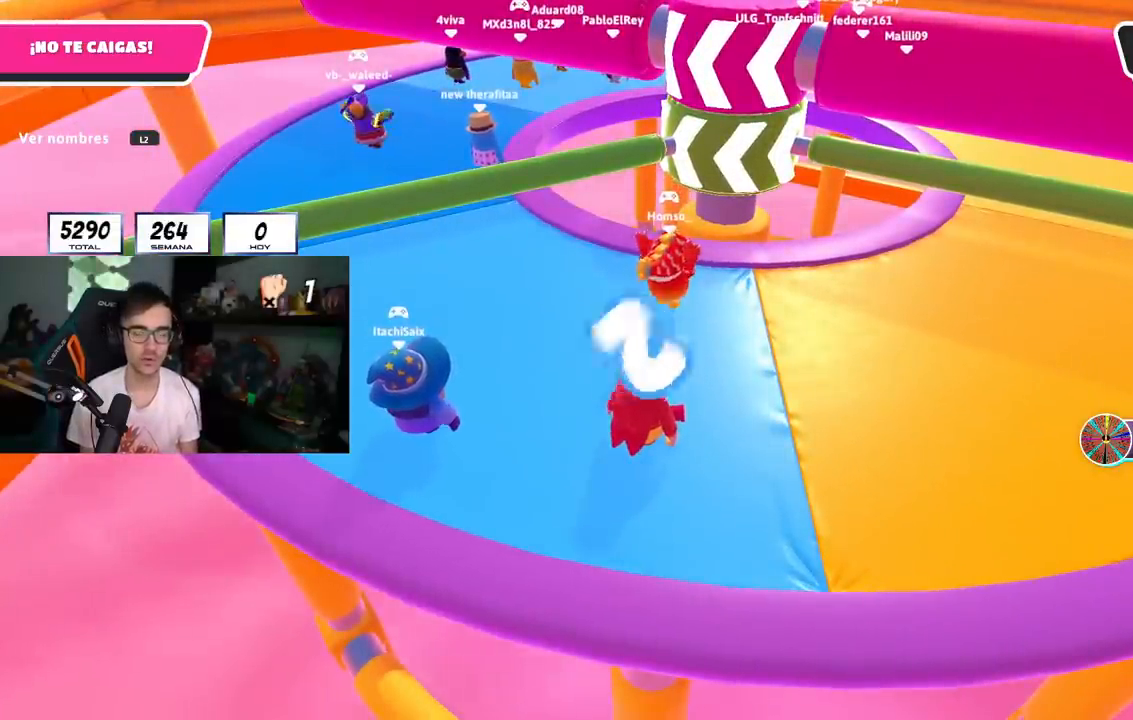
{"buttons": [], "left_stick": "up", "right_stick": "center", "events": []}
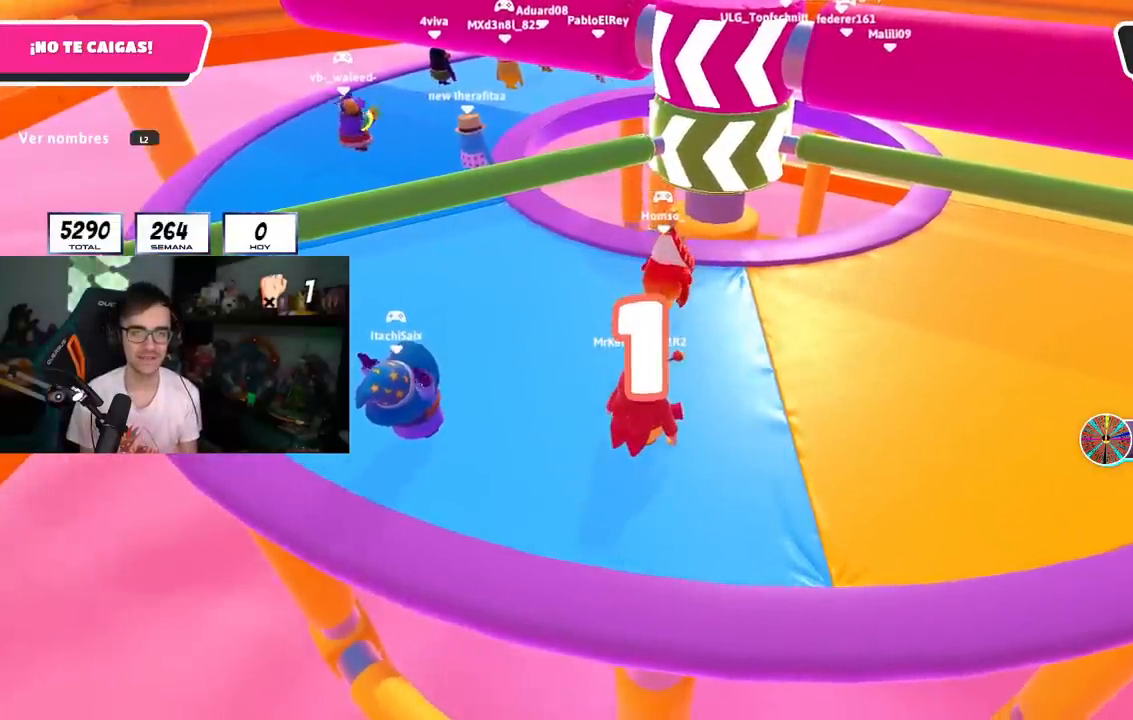
{"buttons": [], "left_stick": "up", "right_stick": "center", "events": [[50, "right_stick", "down"], [133, "right_stick", "center"], [383, "right_stick", "left"], [483, "right_stick", "center"]]}
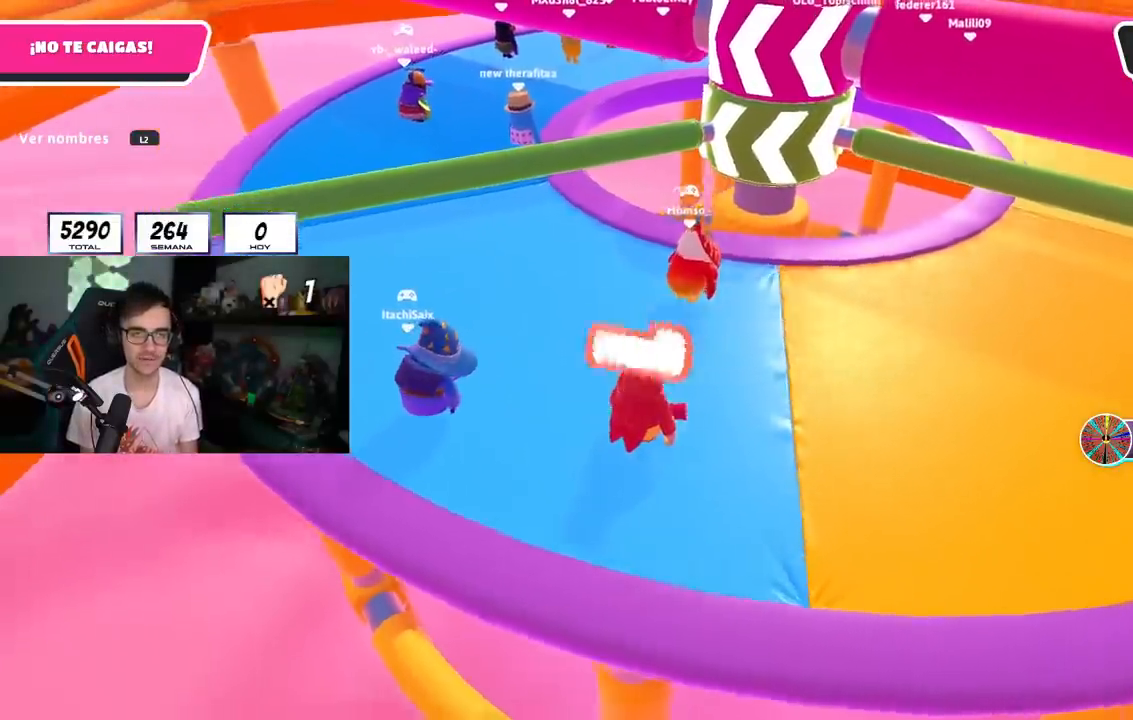
{"buttons": [], "left_stick": "up", "right_stick": "center", "events": []}
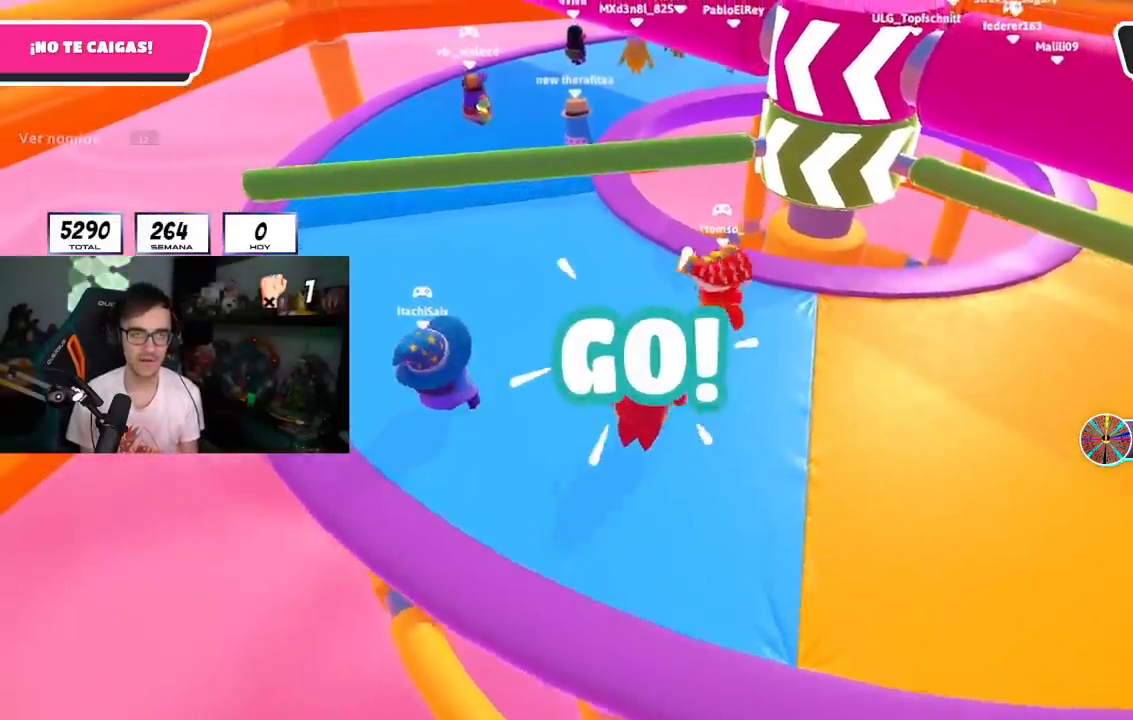
{"buttons": [], "left_stick": "up", "right_stick": "center", "events": [[250, "CROSS", "down"], [417, "CROSS", "up"]]}
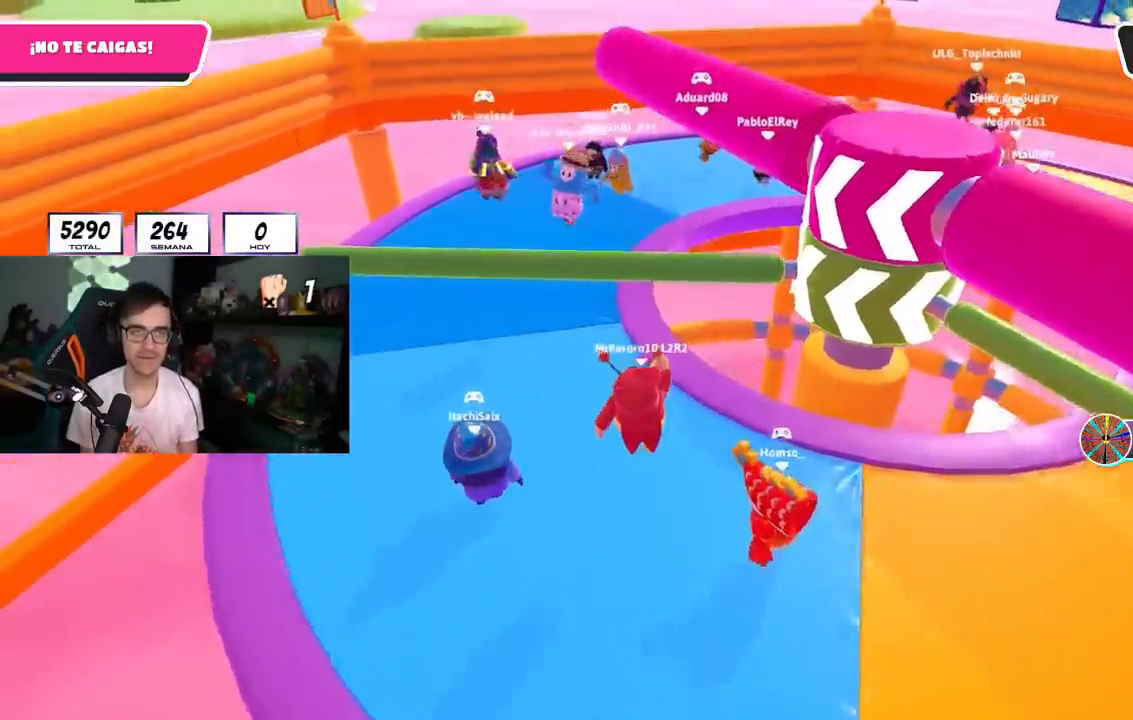
{"buttons": ["CROSS"], "left_stick": "up", "right_stick": "center", "events": [[167, "L2", "down"], [317, "L2", "up"], [334, "CROSS", "down"]]}
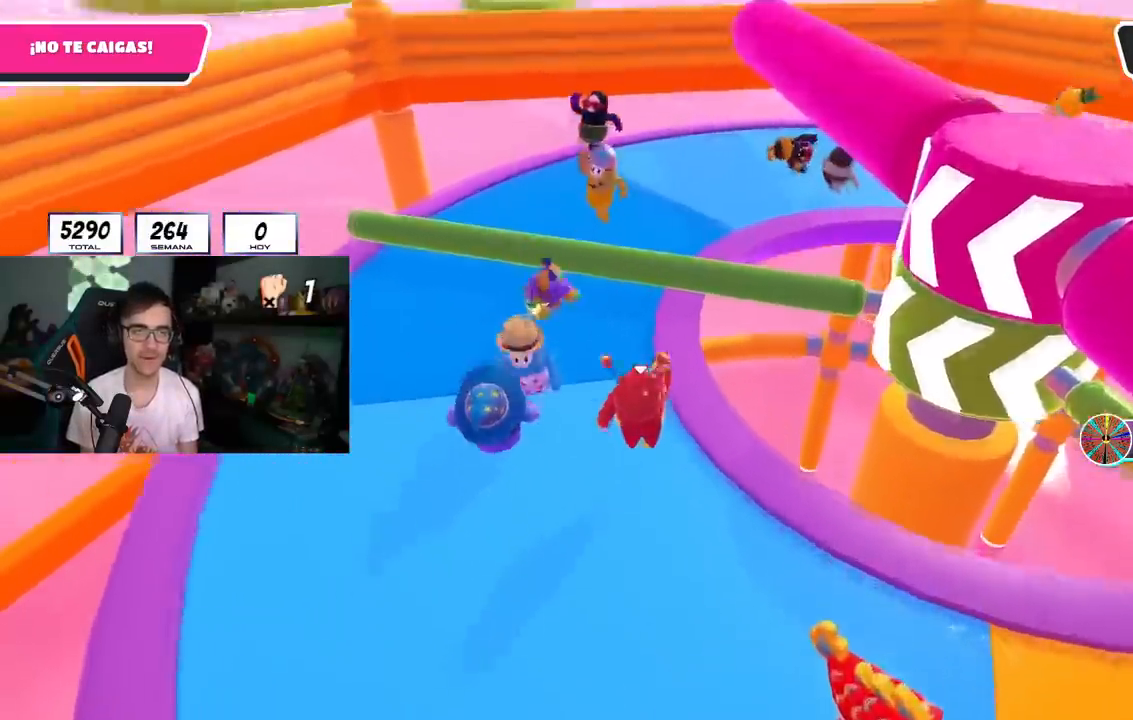
{"buttons": [], "left_stick": "up", "right_stick": "center", "events": [[50, "CROSS", "up"], [117, "L2", "down"], [267, "L2", "up"]]}
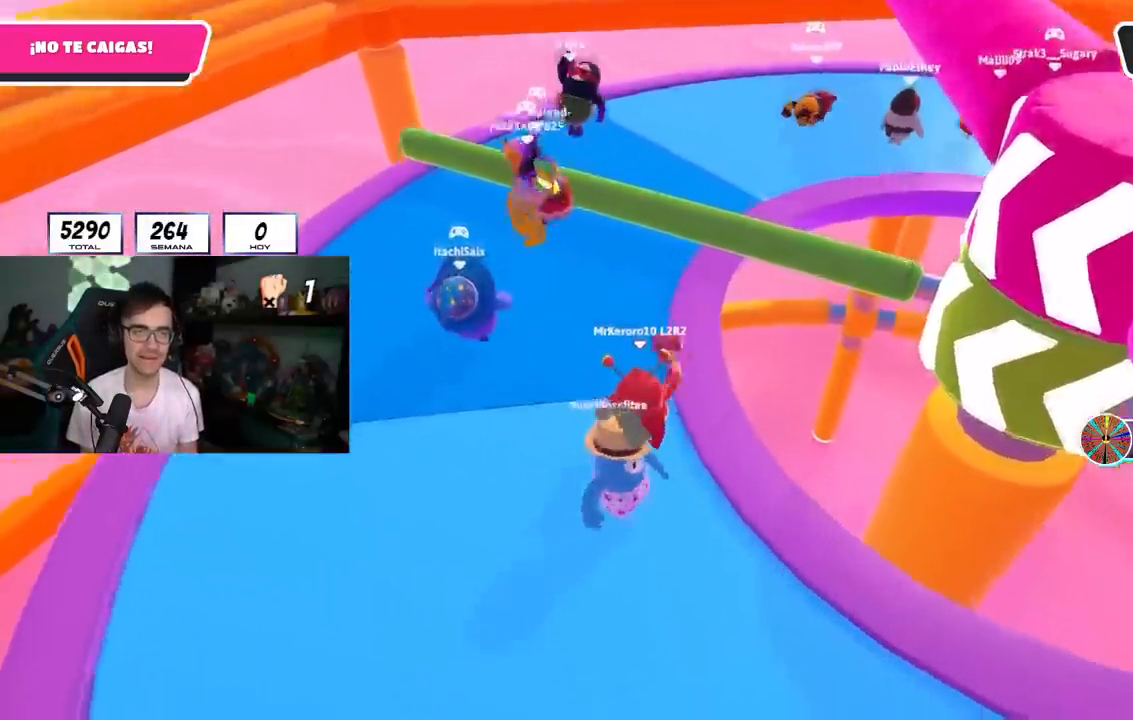
{"buttons": ["CROSS"], "left_stick": "up", "right_stick": "center", "events": [[217, "L2", "down"], [351, "L2", "up"], [384, "CROSS", "down"]]}
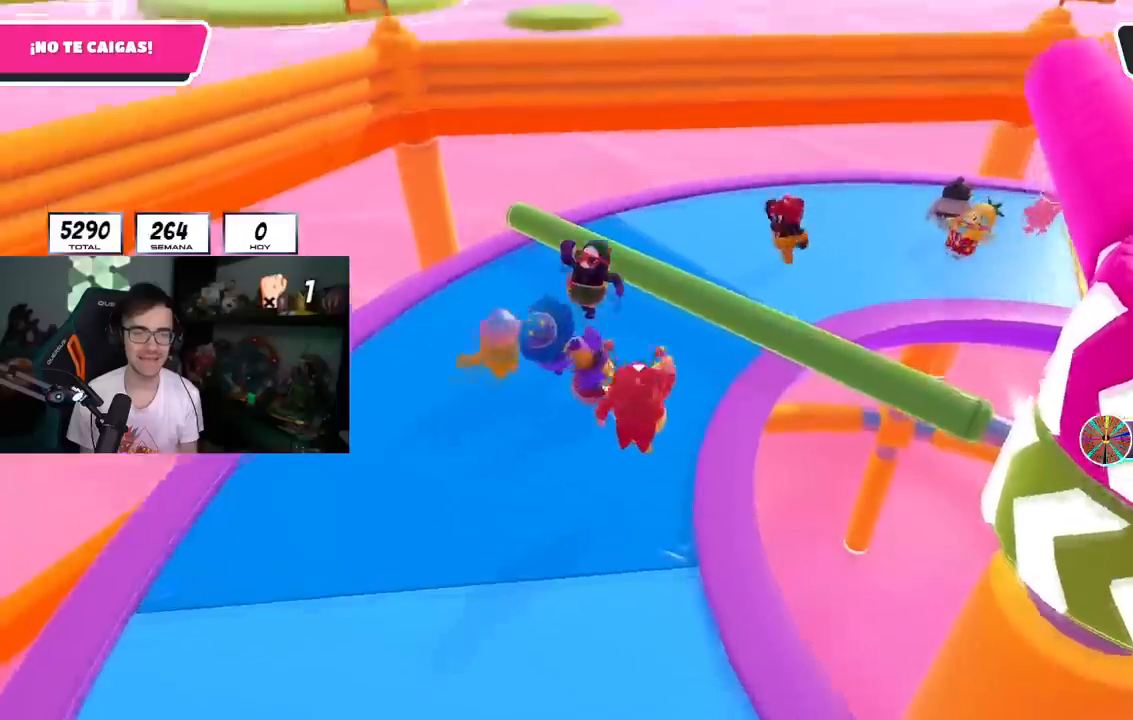
{"buttons": [], "left_stick": "up-right", "right_stick": "center", "events": [[17, "CROSS", "up"], [150, "left_stick", "up-right"], [150, "right_stick", "down-right"], [350, "left_stick", "up-left"], [467, "left_stick", "up-right"], [500, "right_stick", "center"]]}
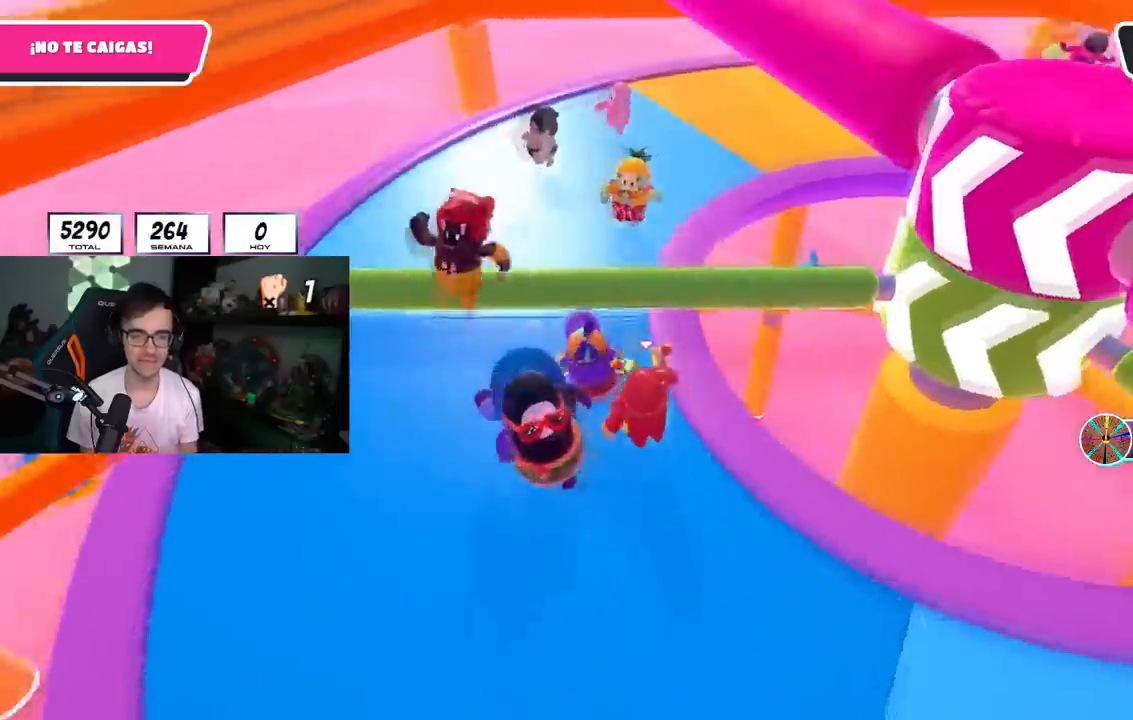
{"buttons": [], "left_stick": "up", "right_stick": "right"}
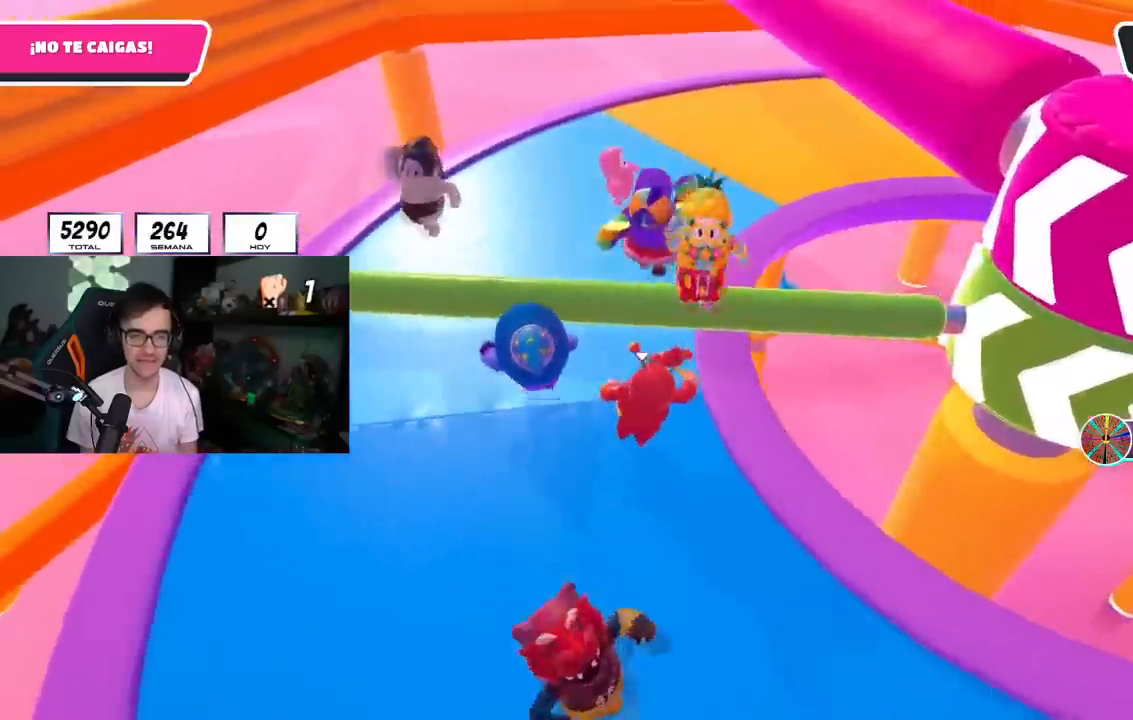
{"buttons": [], "left_stick": "up", "right_stick": "center", "events": [[33, "right_stick", "center"], [334, "right_stick", "up-right"], [450, "right_stick", "center"]]}
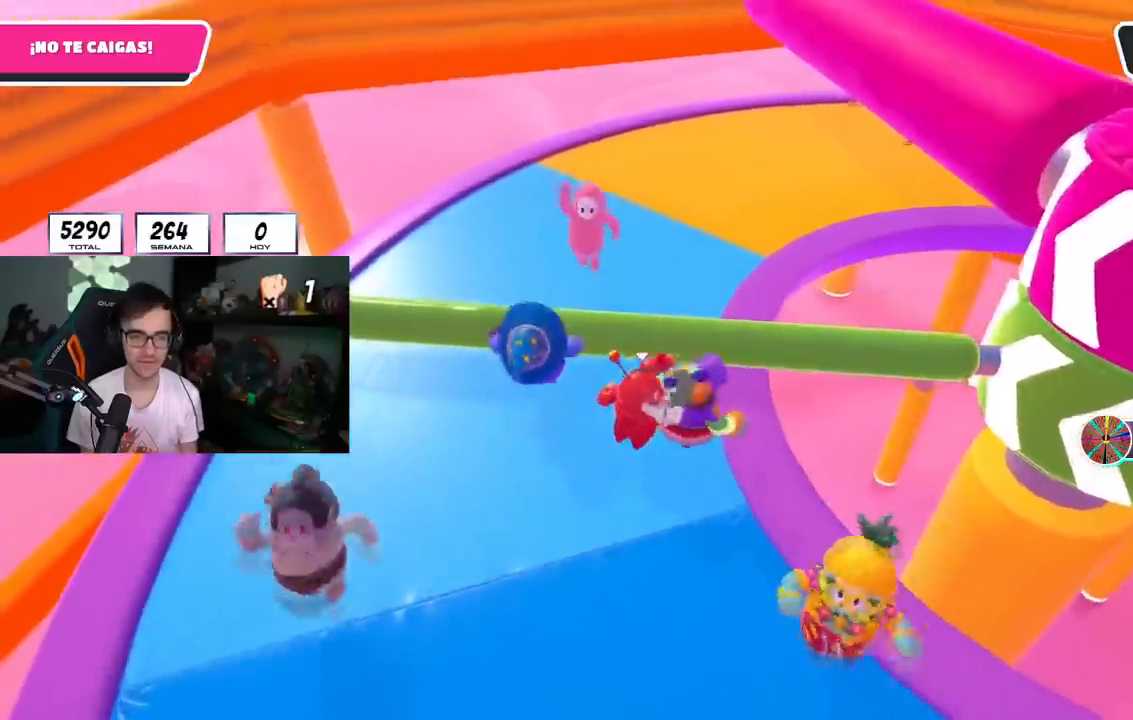
{"buttons": [], "left_stick": "up", "right_stick": "center", "events": []}
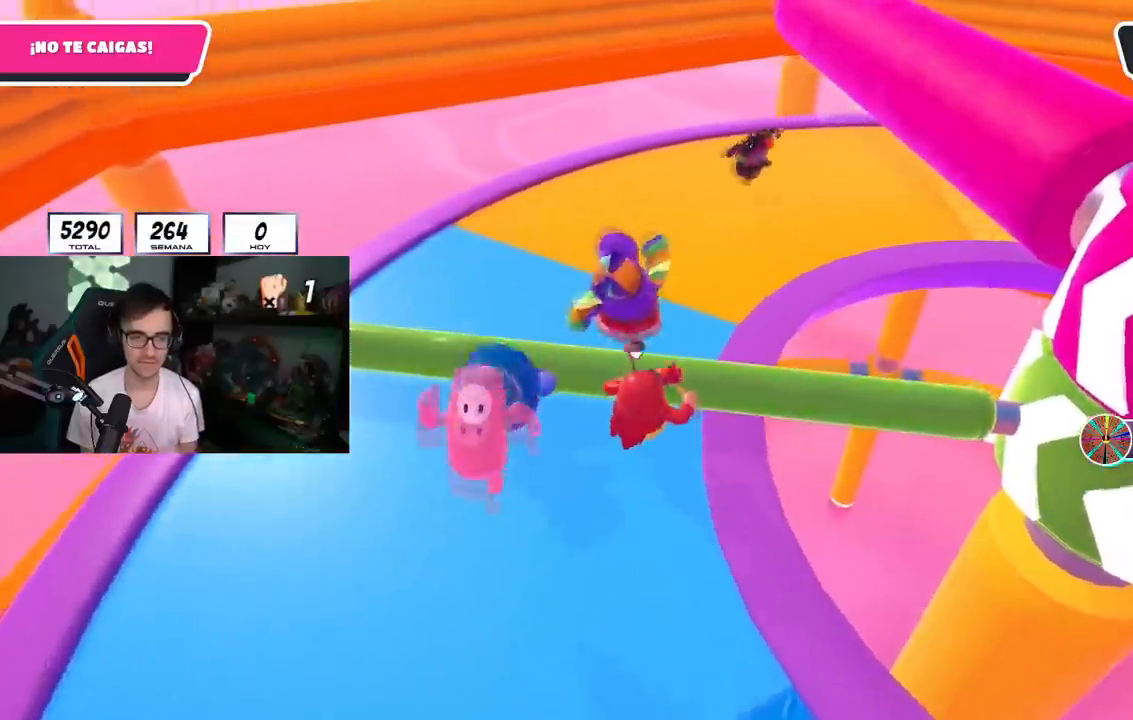
{"buttons": [], "left_stick": "up", "right_stick": "center"}
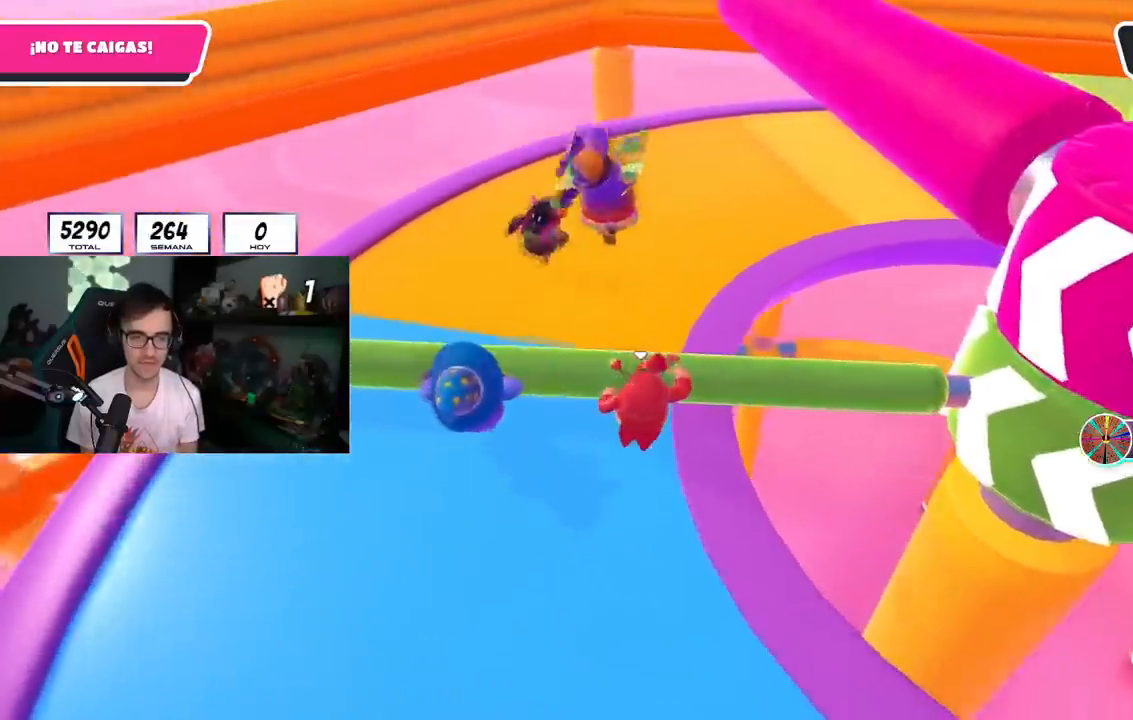
{"buttons": [], "left_stick": "up", "right_stick": "center", "events": [[201, "right_stick", "up-right"], [317, "right_stick", "center"]]}
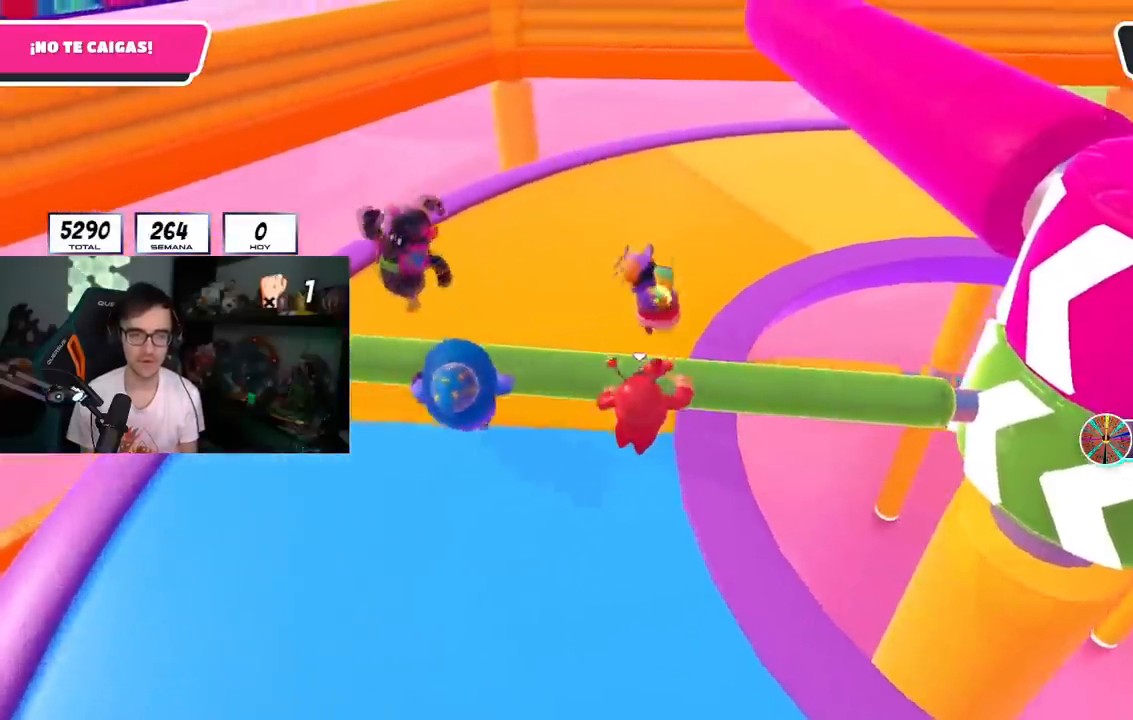
{"buttons": ["L1"], "left_stick": "up", "right_stick": "center", "events": [[50, "right_stick", "up-right"], [150, "right_stick", "center"], [484, "L1", "down"]]}
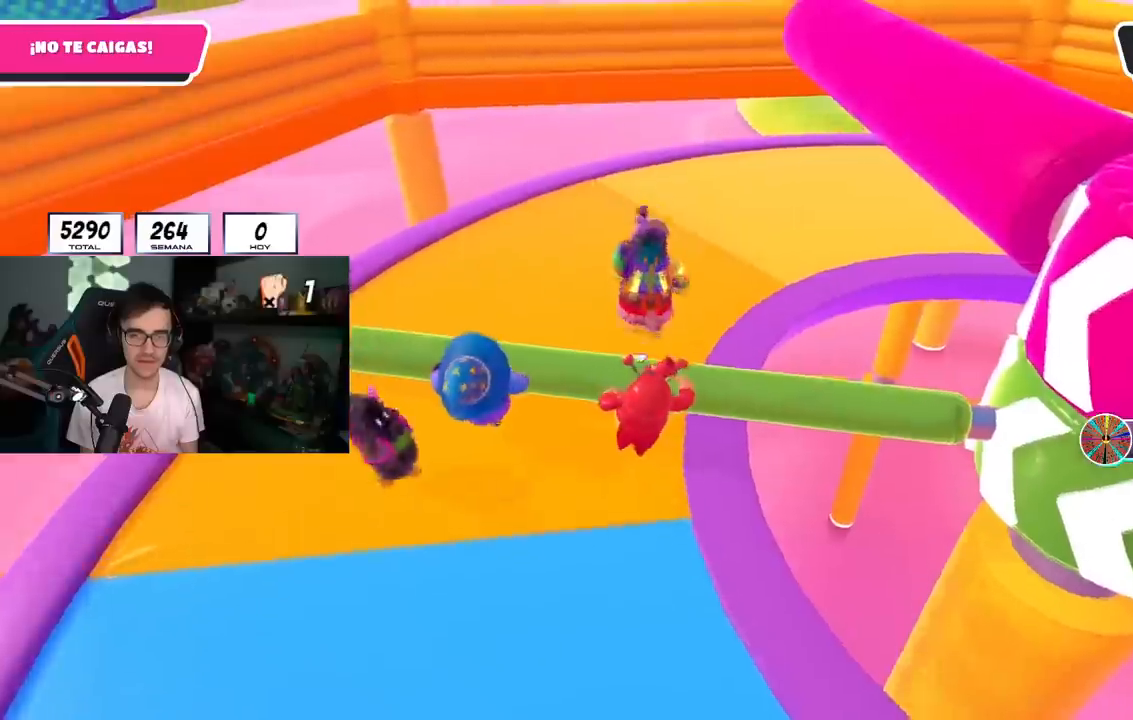
{"buttons": [], "left_stick": "up", "right_stick": "center", "events": [[117, "L1", "up"], [201, "R1", "down"], [251, "R1", "up"]]}
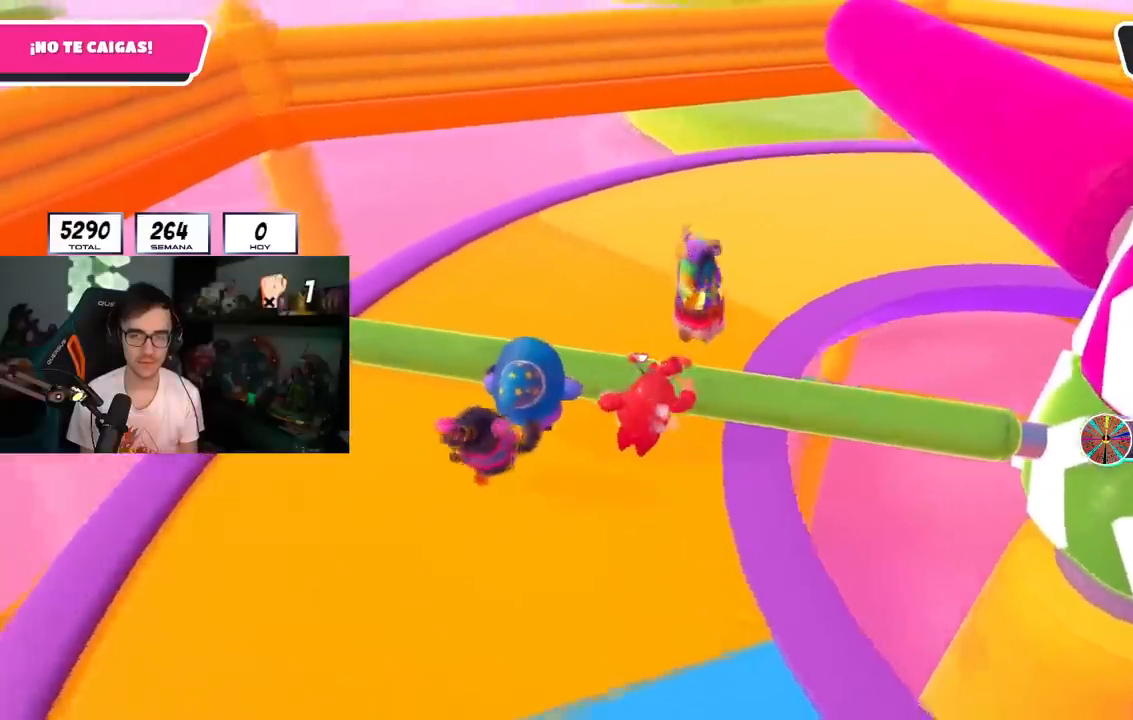
{"buttons": [], "left_stick": "up", "right_stick": "center", "events": []}
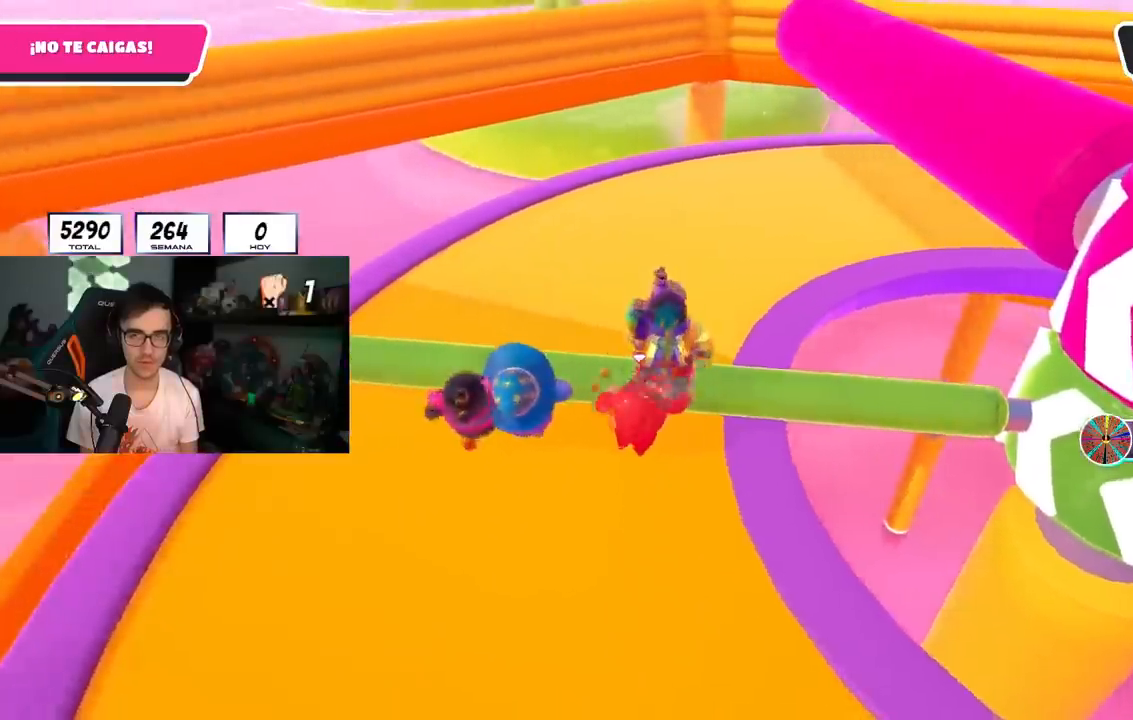
{"buttons": [], "left_stick": "up", "right_stick": "center", "events": []}
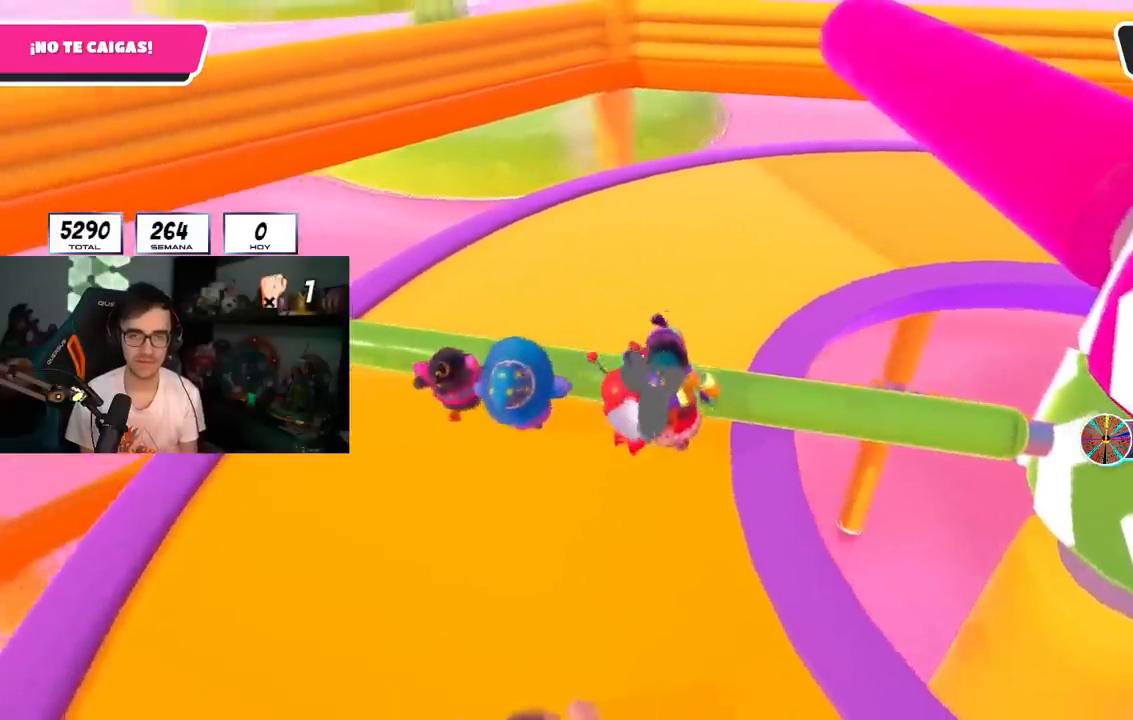
{"buttons": [], "left_stick": "up", "right_stick": "center", "events": []}
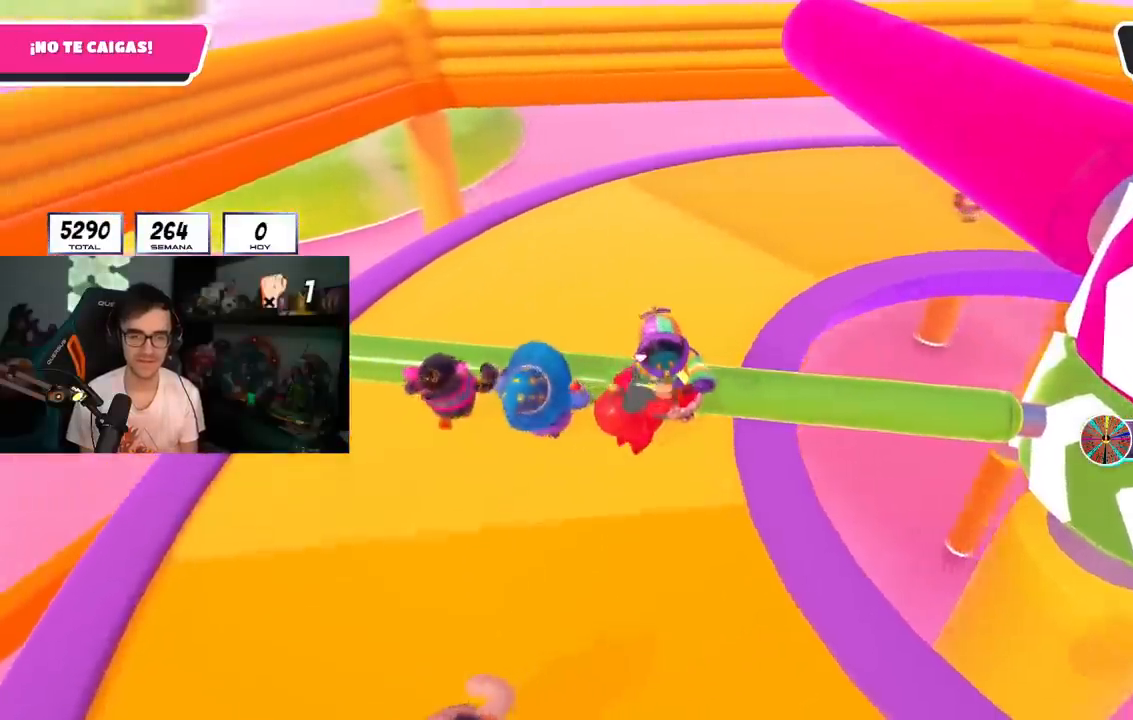
{"buttons": [], "left_stick": "up", "right_stick": "center", "events": []}
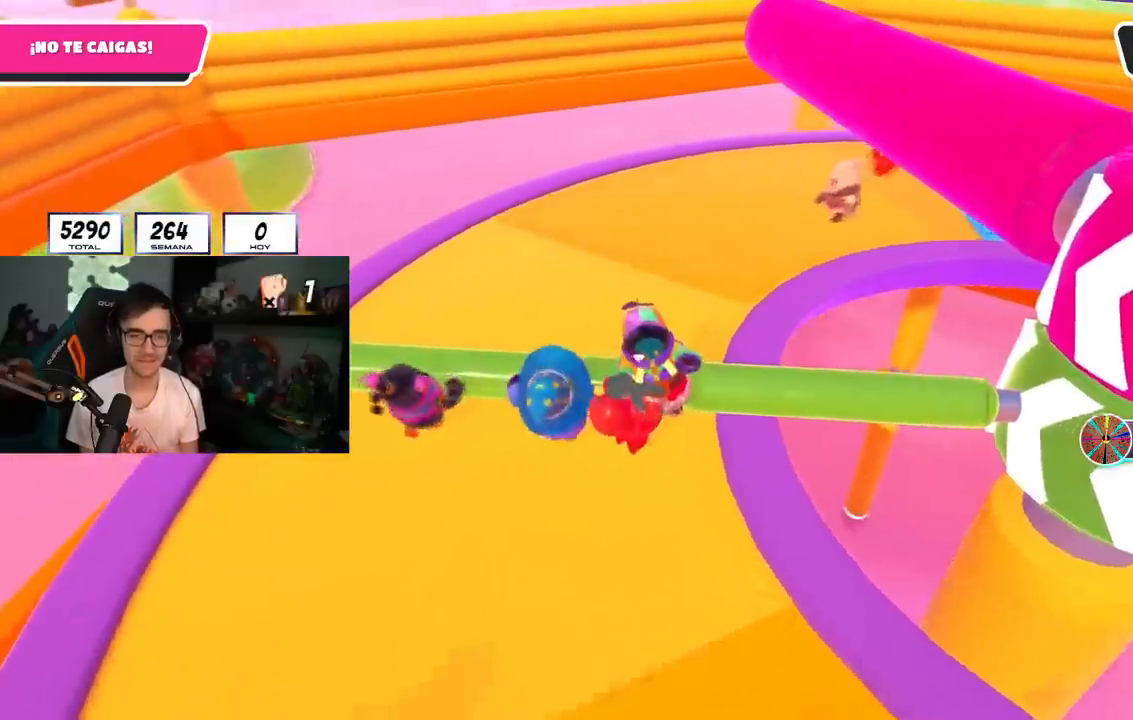
{"buttons": [], "left_stick": "up", "right_stick": "center", "events": []}
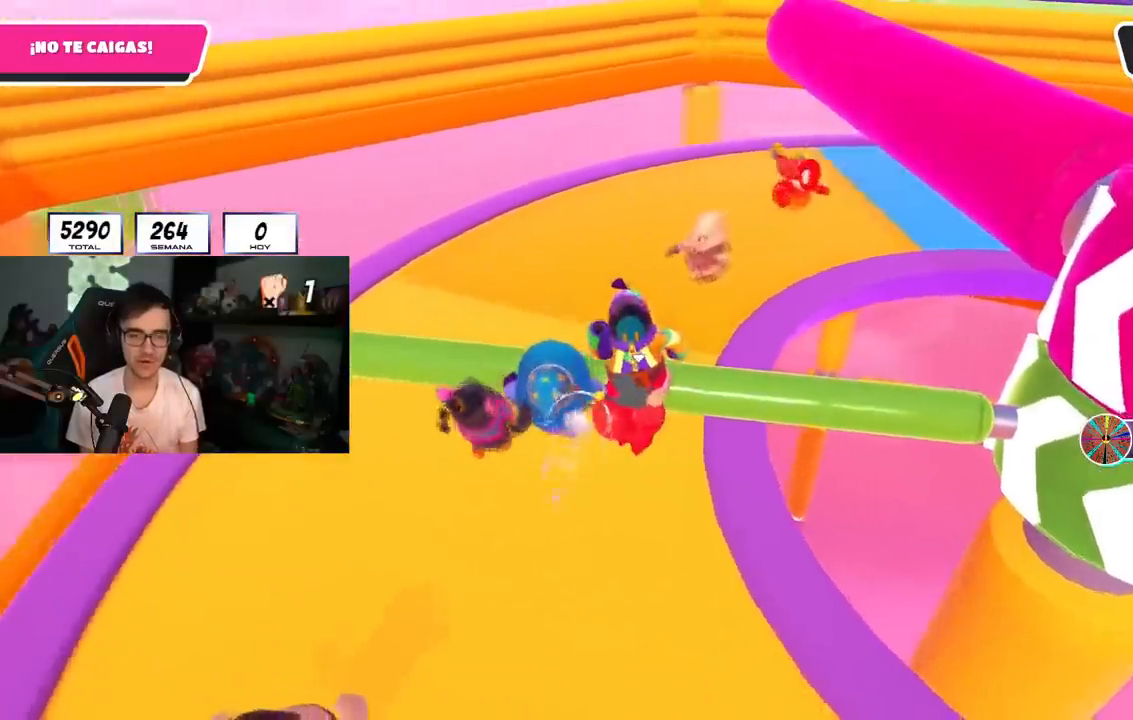
{"buttons": [], "left_stick": "up", "right_stick": "center", "events": [[267, "L2", "down"], [434, "L2", "up"]]}